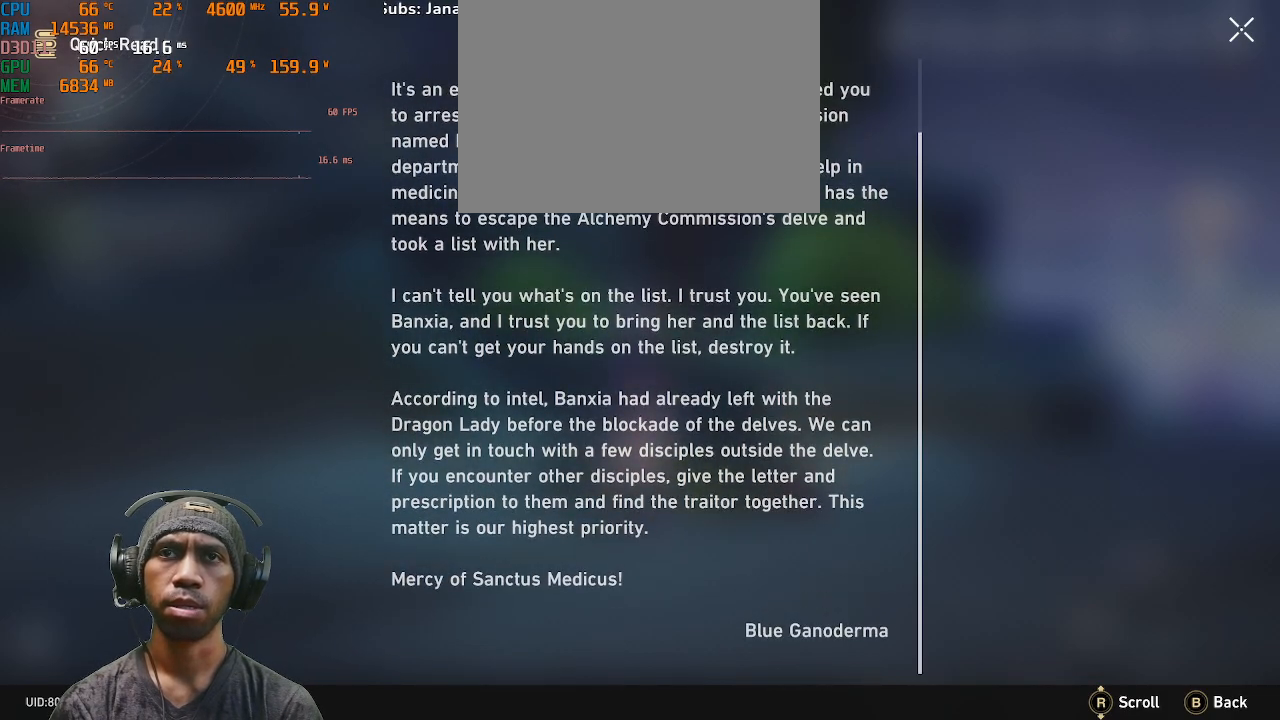
Gameplay with a controller (PlayStation layout); each line is a JSON object with the inputs held at the frame after it. "events" lists button and stick changes between this image and that frame as [ms after this image, input, new state], when the widget could be followed in between. Not read: L3 R3.
{"buttons": ["R2", "DPAD_DOWN"], "left_stick": "center", "right_stick": "center", "events": [[100, "CIRCLE", "down"], [217, "CIRCLE", "up"], [367, "DPAD_DOWN", "down"]]}
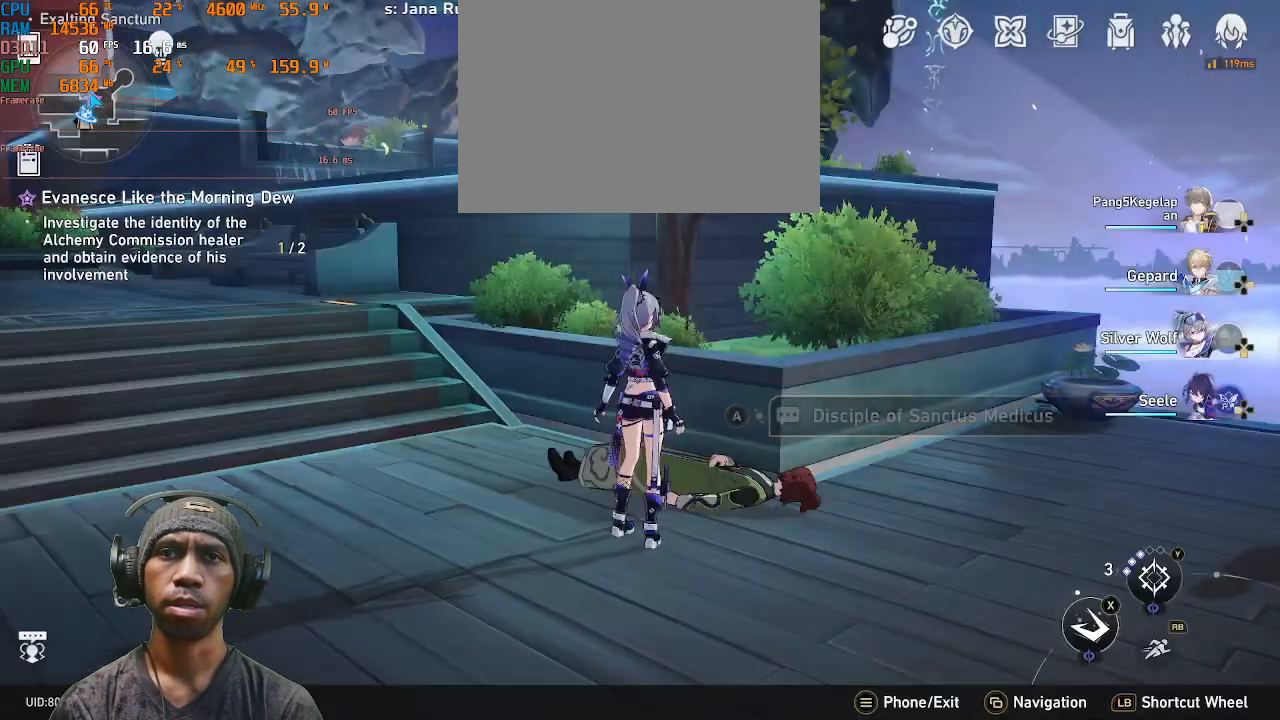
{"buttons": ["R2", "DPAD_DOWN"], "left_stick": "center", "right_stick": "center", "events": []}
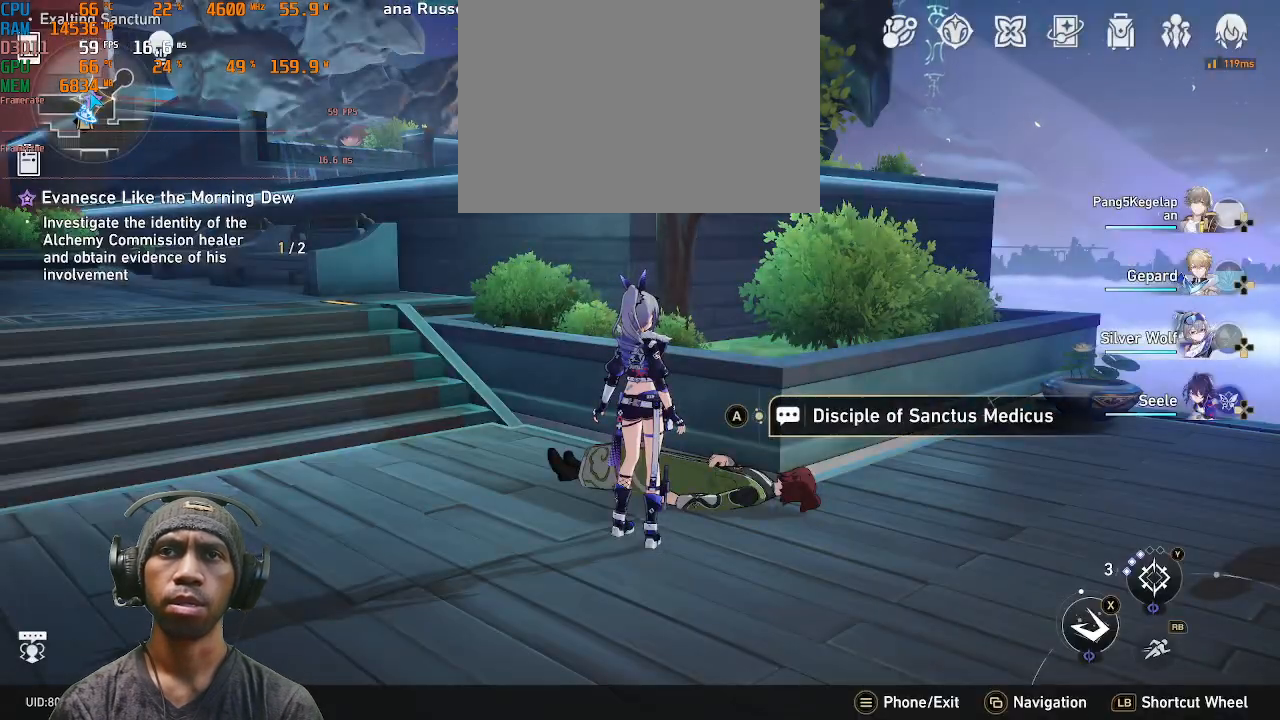
{"buttons": ["R2"], "left_stick": "up", "right_stick": "right", "events": [[33, "left_stick", "right"], [67, "right_stick", "right"], [133, "DPAD_DOWN", "up"], [483, "left_stick", "up"]]}
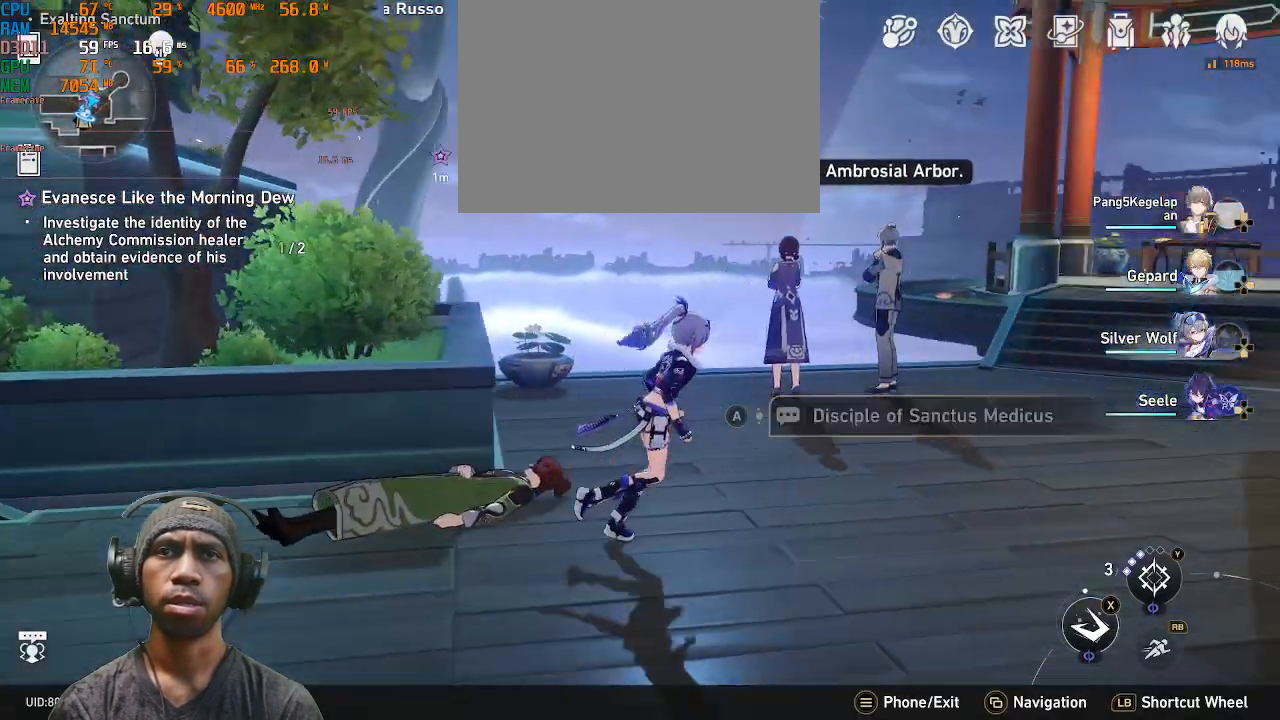
{"buttons": ["R2"], "left_stick": "up-right", "right_stick": "center", "events": [[67, "left_stick", "center"], [100, "right_stick", "center"], [150, "left_stick", "down"], [217, "left_stick", "up-right"]]}
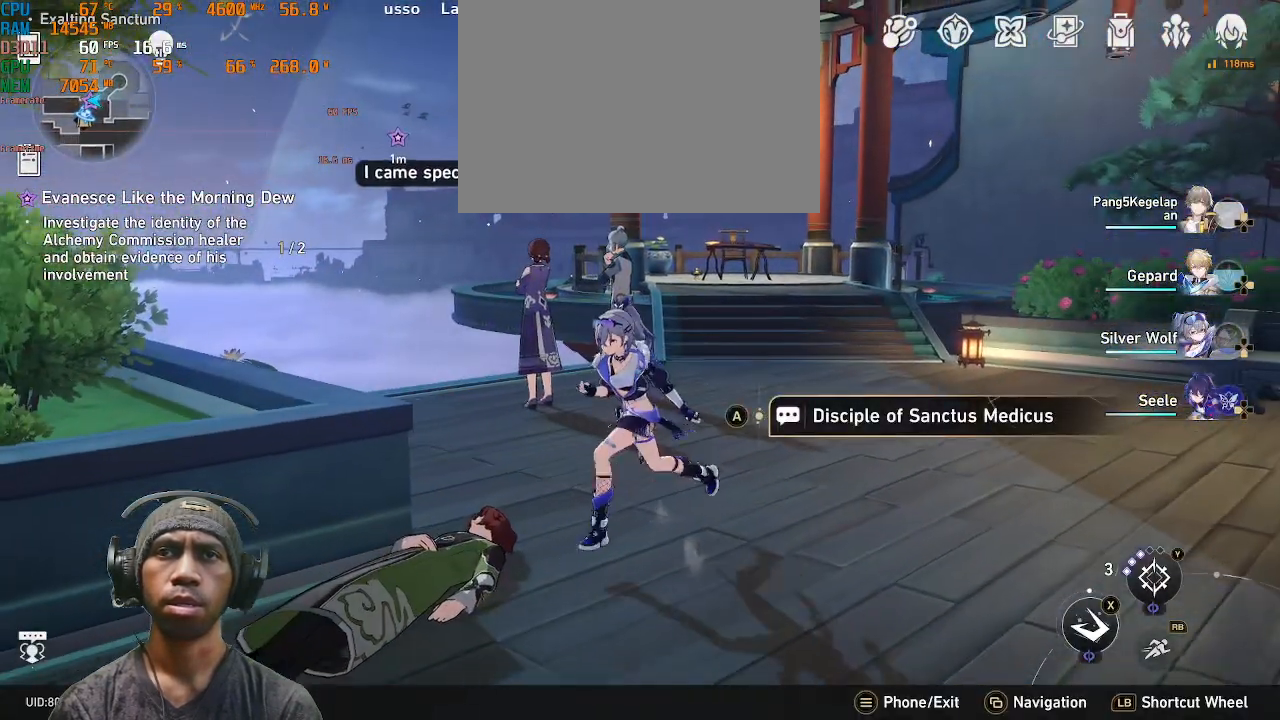
{"buttons": ["R2"], "left_stick": "center", "right_stick": "center", "events": [[33, "CROSS", "down"], [50, "left_stick", "down-left"], [100, "left_stick", "center"], [150, "CROSS", "up"]]}
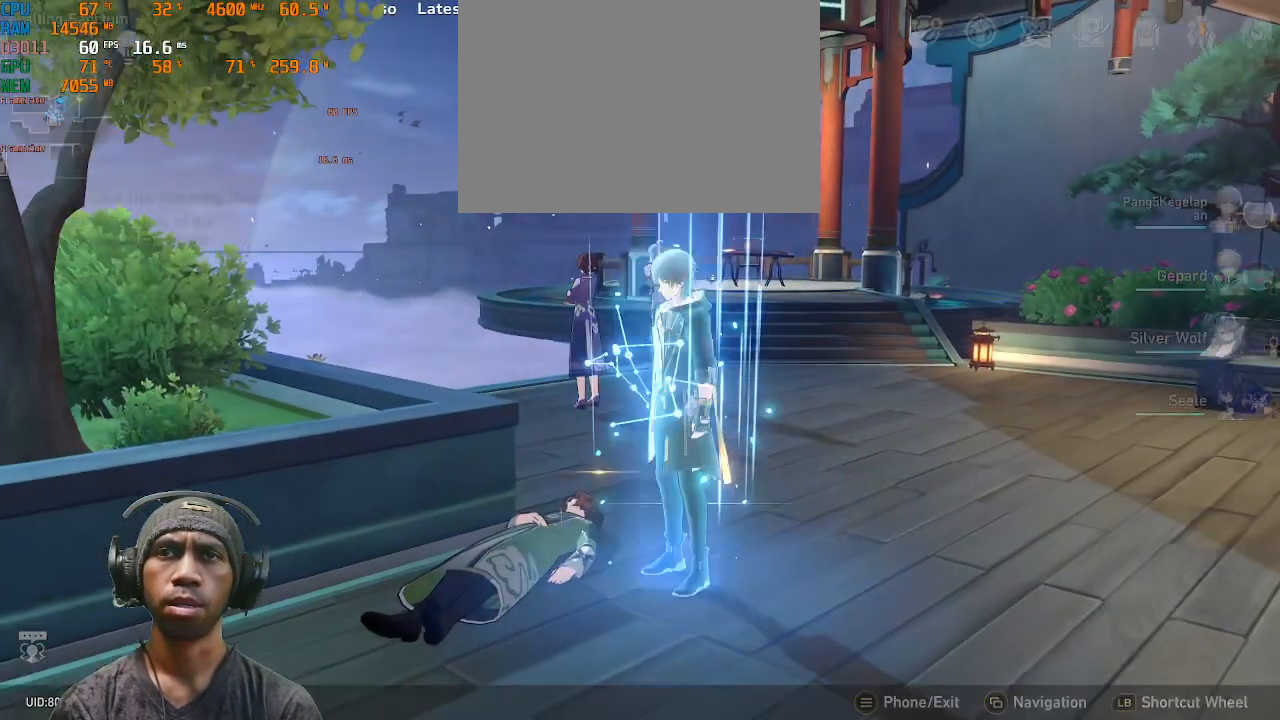
{"buttons": ["R2"], "left_stick": "center", "right_stick": "center", "events": [[200, "CROSS", "down"], [333, "CROSS", "up"]]}
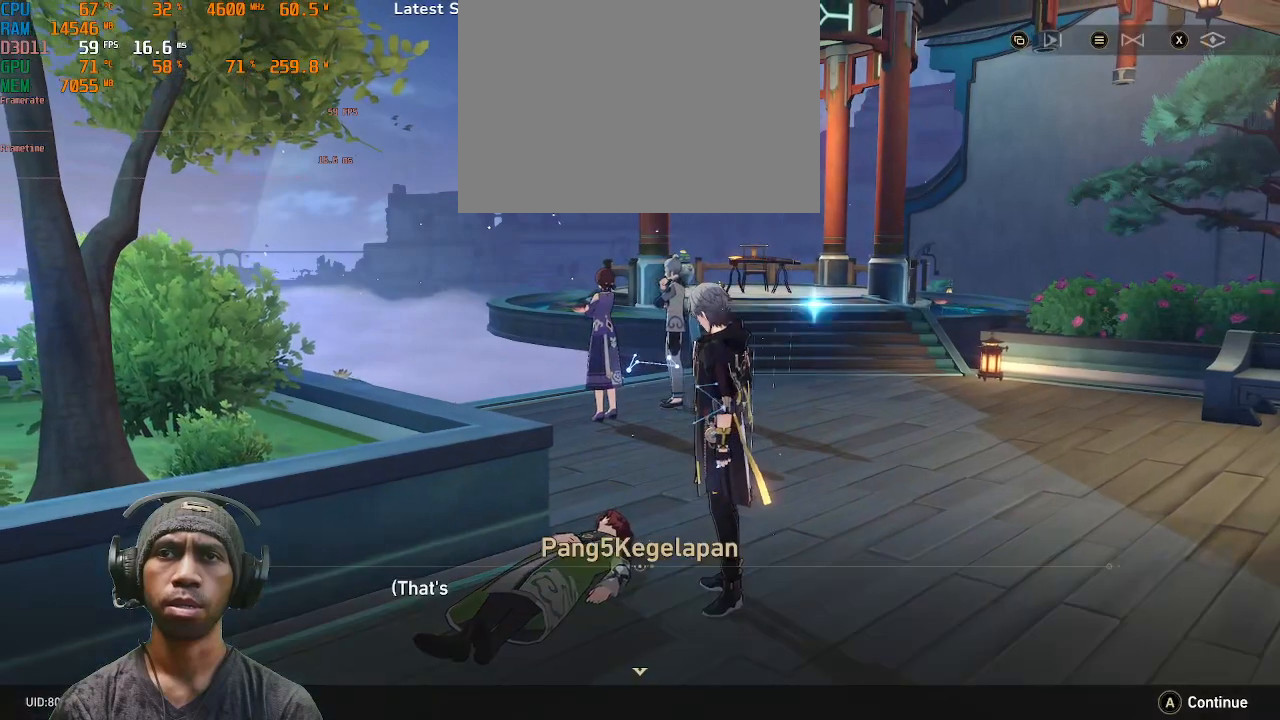
{"buttons": ["R2"], "left_stick": "center", "right_stick": "center", "events": [[217, "CROSS", "down"], [317, "CROSS", "up"], [333, "CROSS", "down"], [367, "CROSS", "up"]]}
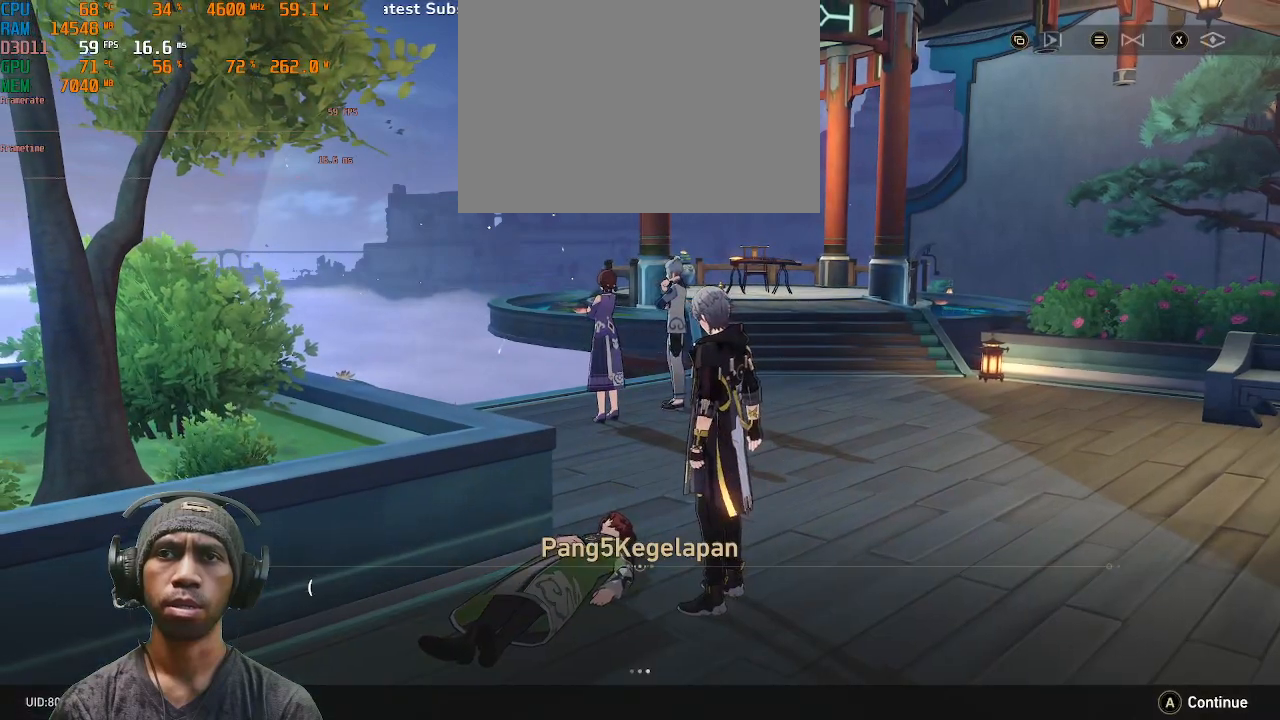
{"buttons": ["CROSS", "R2"], "left_stick": "center", "right_stick": "center", "events": [[417, "CROSS", "down"]]}
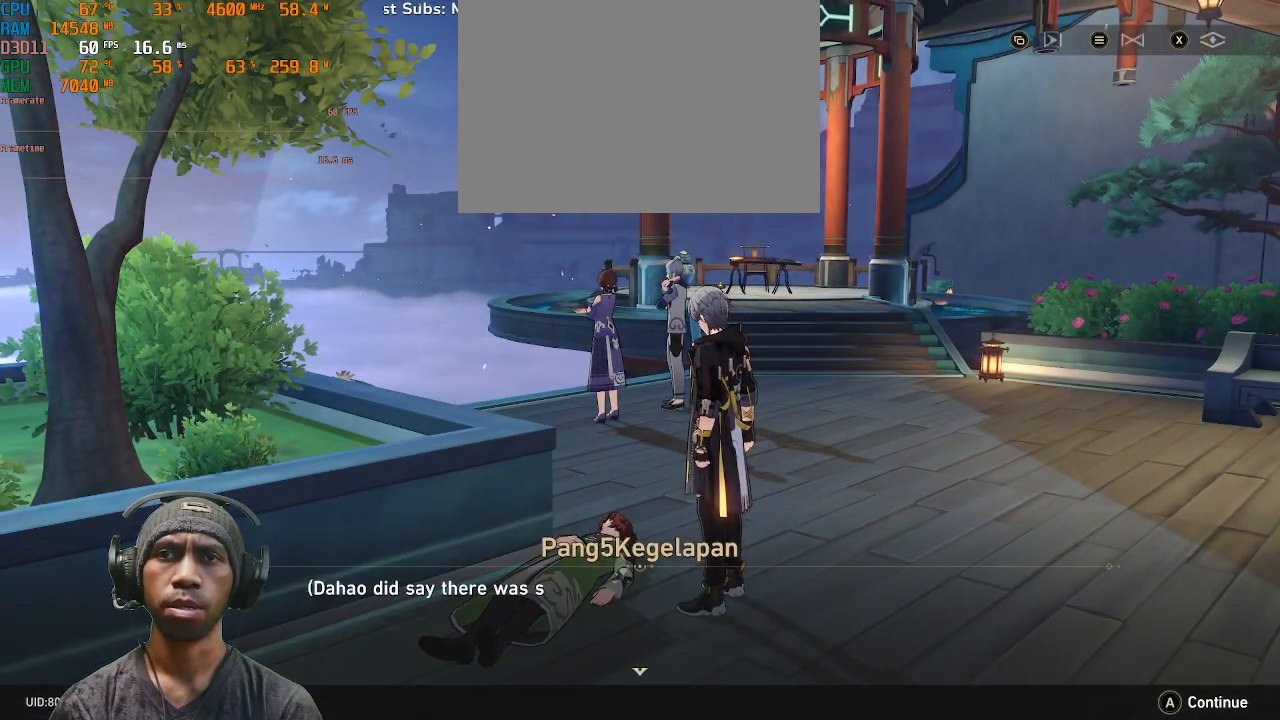
{"buttons": ["R2"], "left_stick": "center", "right_stick": "center", "events": [[50, "CROSS", "up"]]}
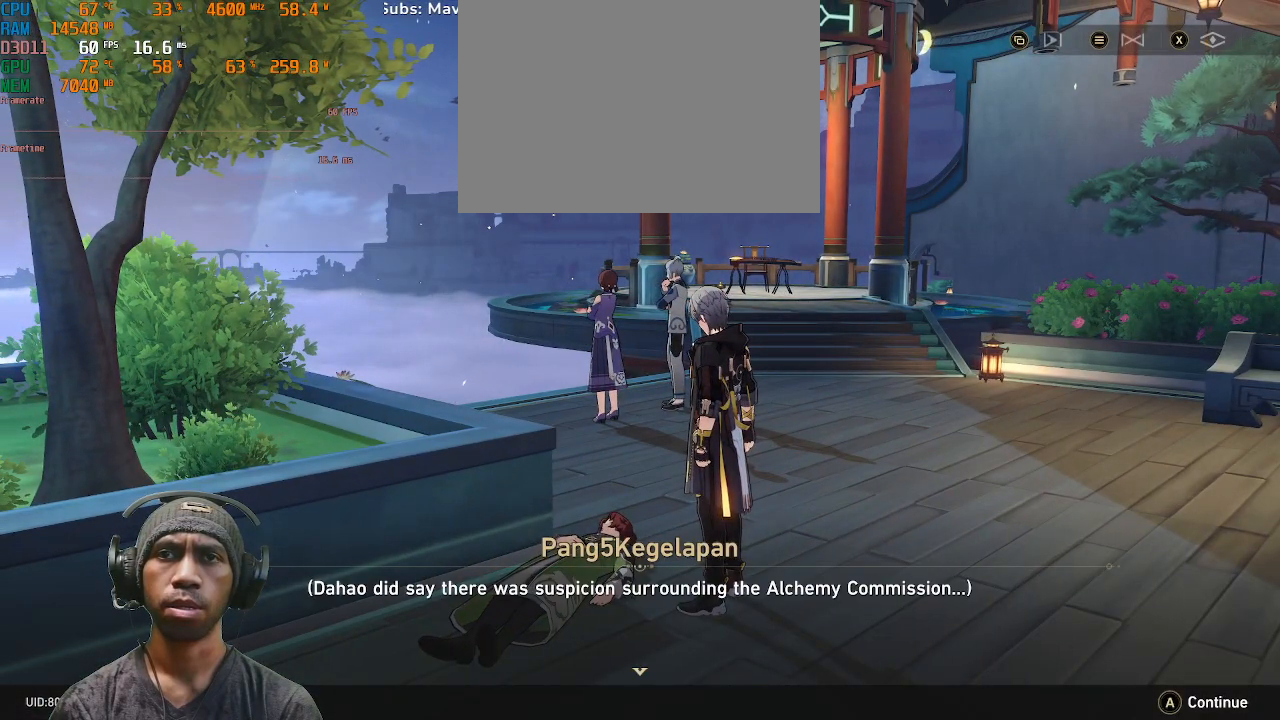
{"buttons": ["R2"], "left_stick": "center", "right_stick": "center", "events": [[50, "CROSS", "down"], [167, "CROSS", "up"]]}
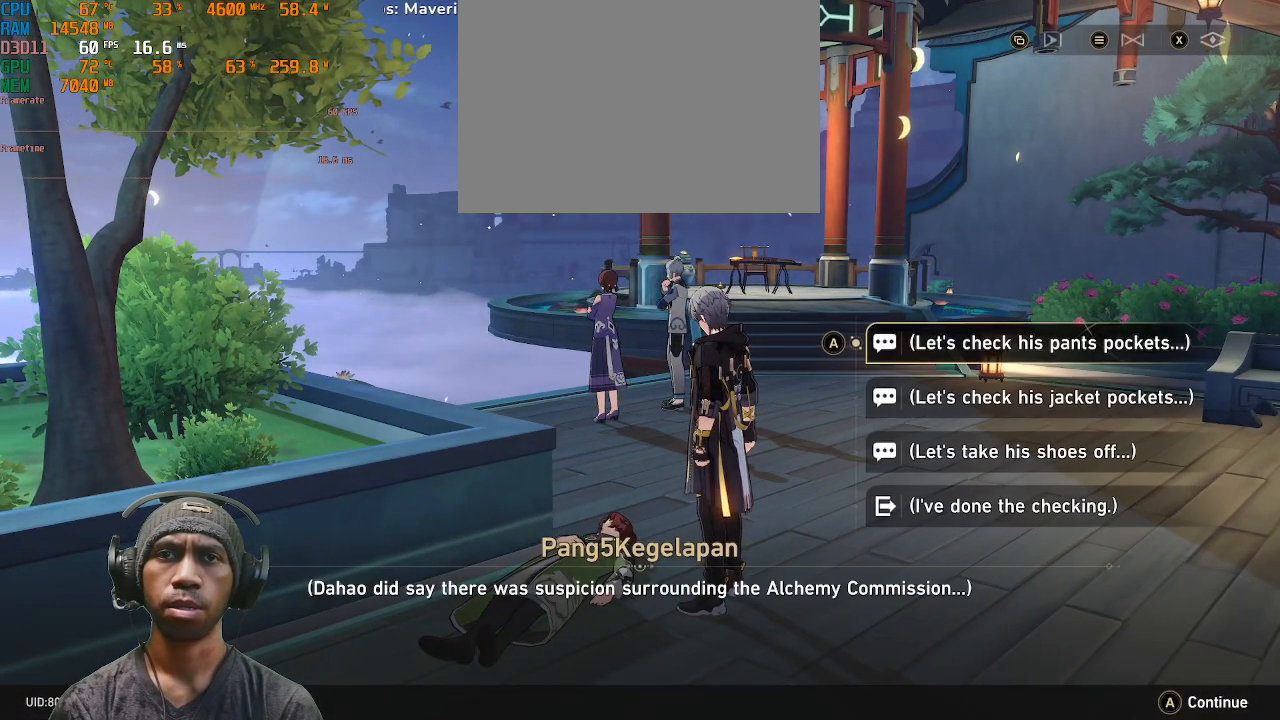
{"buttons": ["R2"], "left_stick": "center", "right_stick": "center", "events": []}
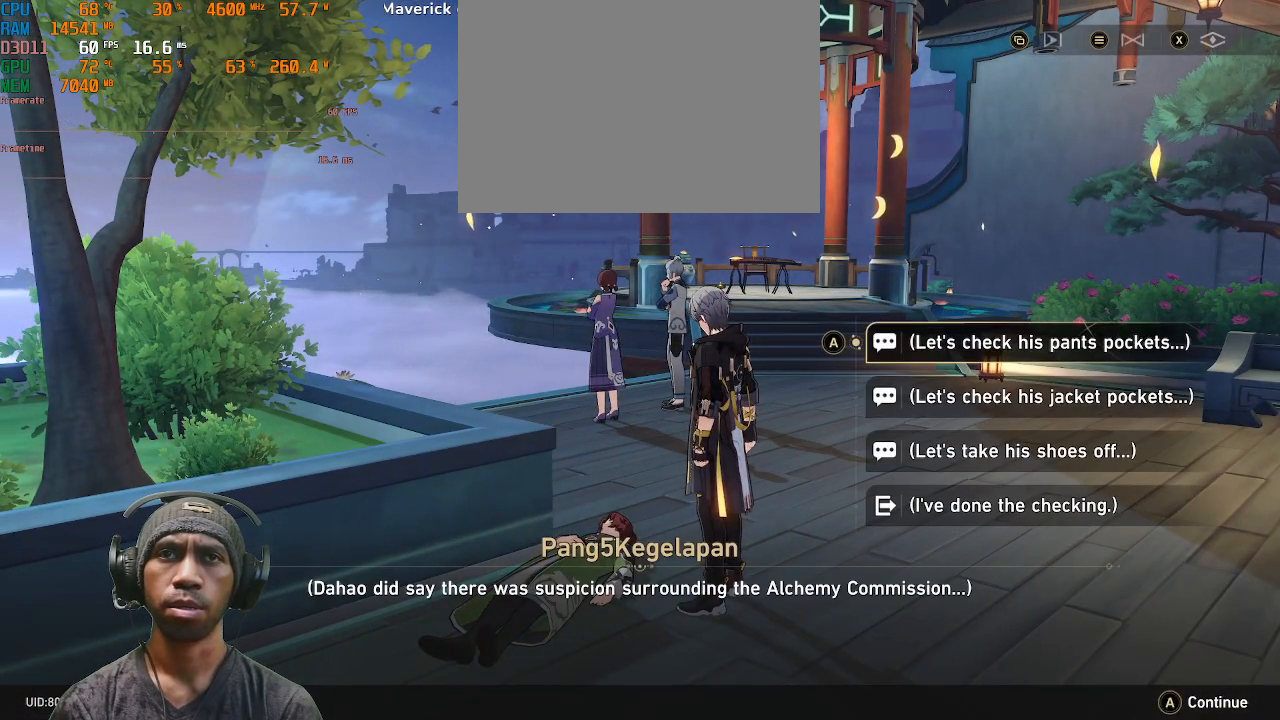
{"buttons": ["R2"], "left_stick": "center", "right_stick": "center", "events": []}
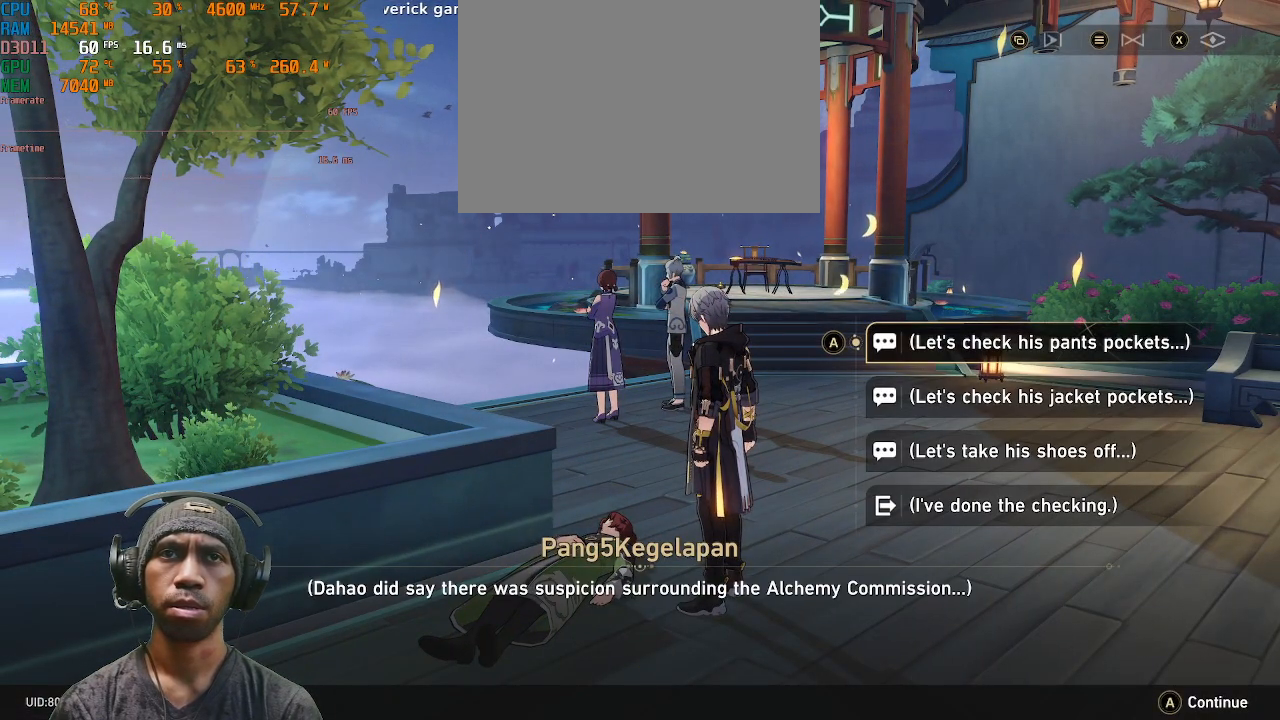
{"buttons": ["R2"], "left_stick": "down", "right_stick": "center", "events": [[117, "left_stick", "down"], [333, "left_stick", "center"], [467, "left_stick", "down"]]}
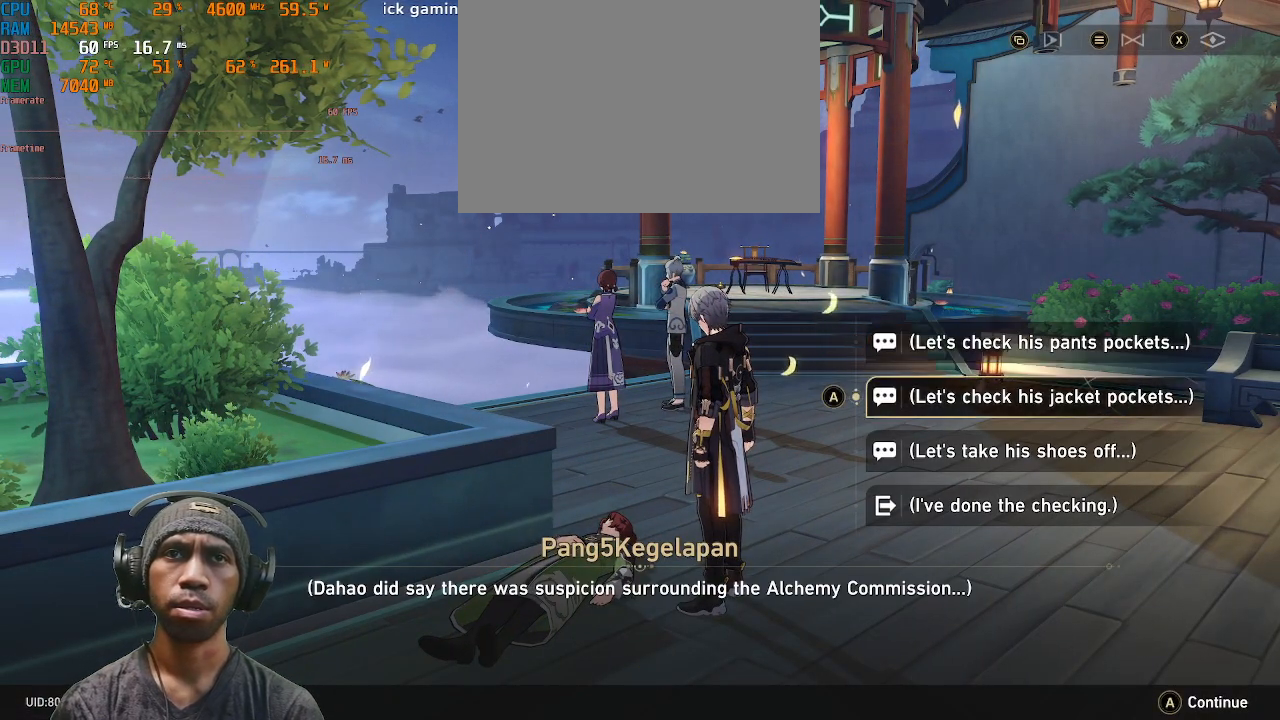
{"buttons": ["R2"], "left_stick": "center", "right_stick": "center", "events": [[117, "left_stick", "center"], [283, "left_stick", "down"], [483, "left_stick", "center"]]}
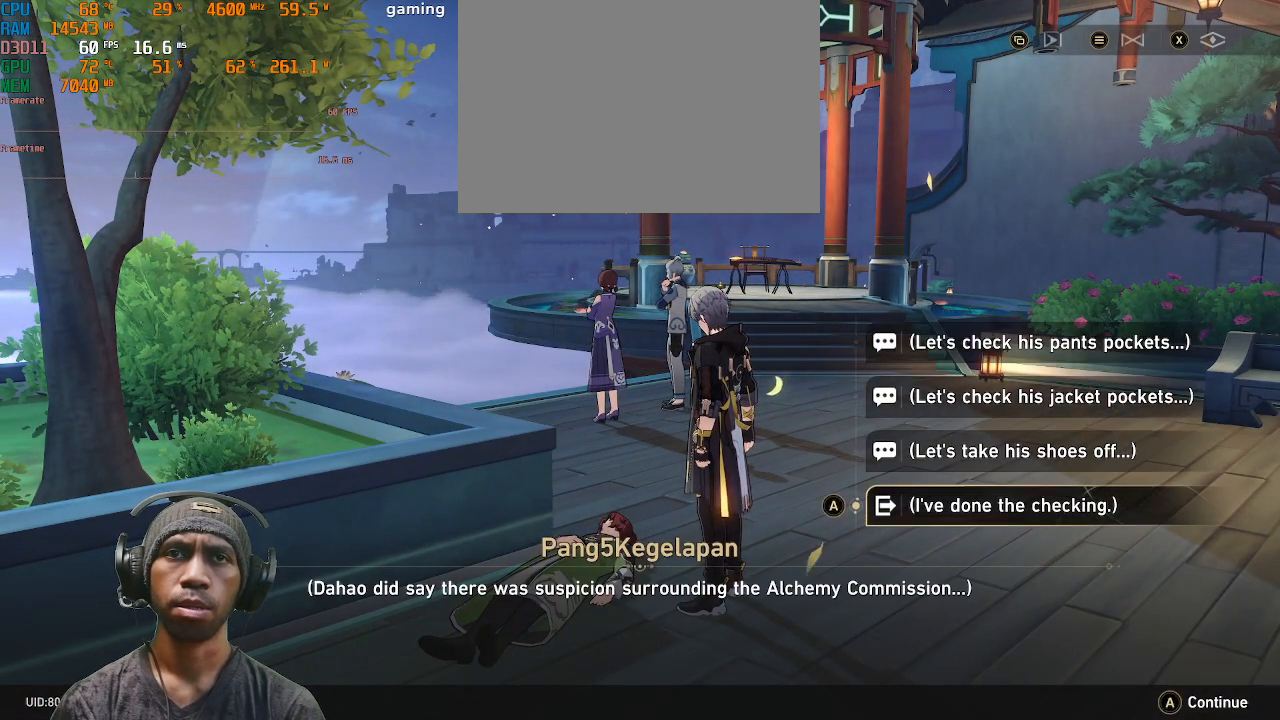
{"buttons": ["R2"], "left_stick": "center", "right_stick": "center", "events": [[183, "CROSS", "down"], [317, "CROSS", "up"]]}
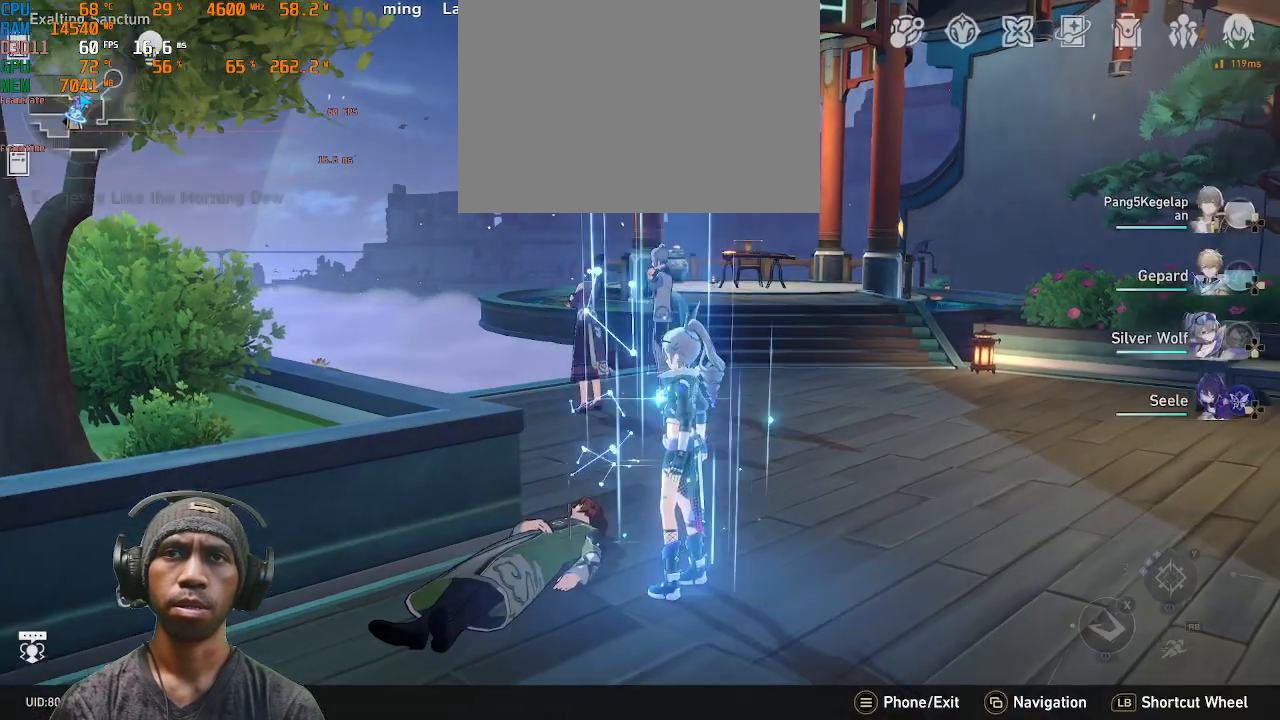
{"buttons": ["R2"], "left_stick": "up-right", "right_stick": "center", "events": [[183, "left_stick", "up-right"]]}
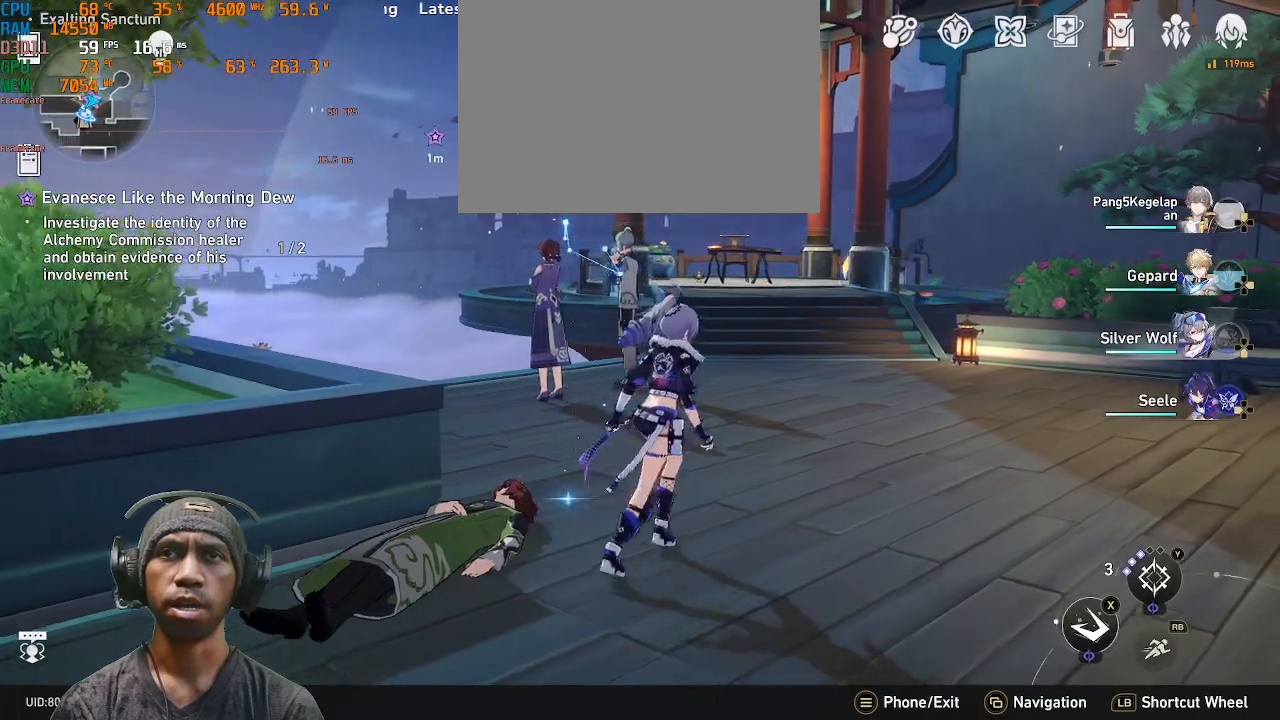
{"buttons": ["R2"], "left_stick": "down", "right_stick": "center", "events": [[167, "right_stick", "right"], [317, "left_stick", "center"], [350, "right_stick", "center"], [500, "left_stick", "down"]]}
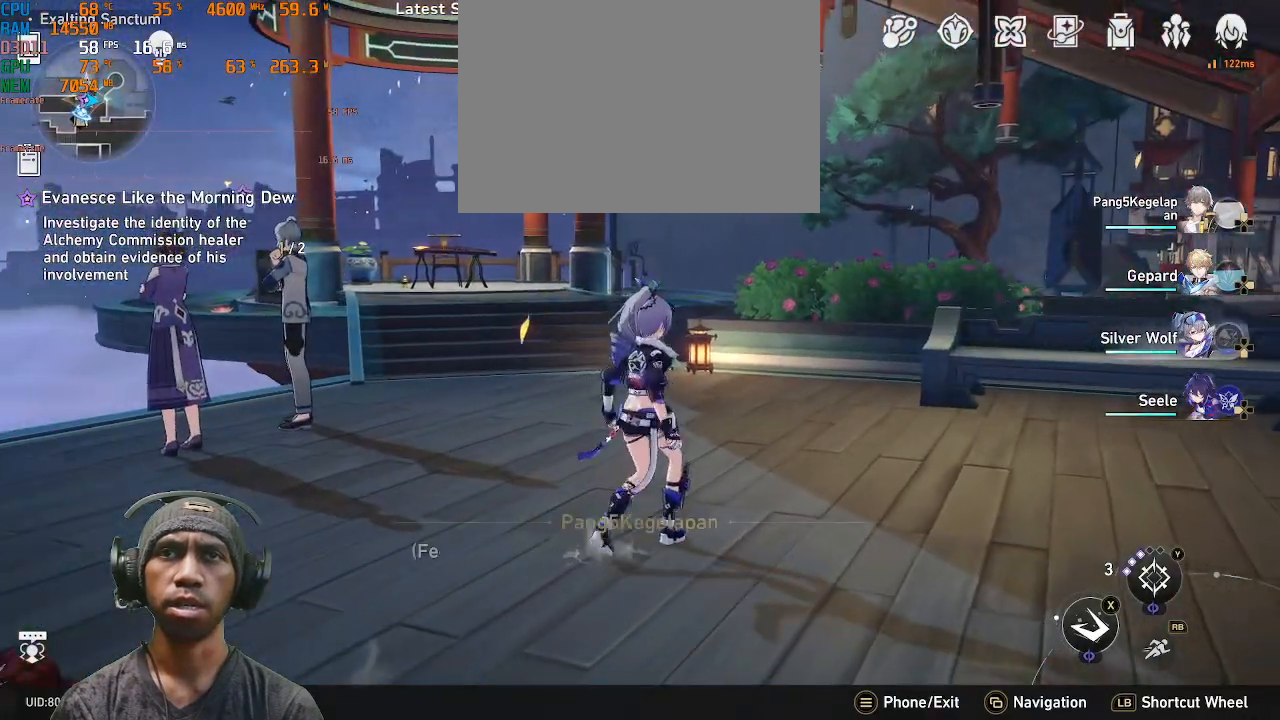
{"buttons": ["R2"], "left_stick": "down", "right_stick": "left", "events": [[17, "right_stick", "left"]]}
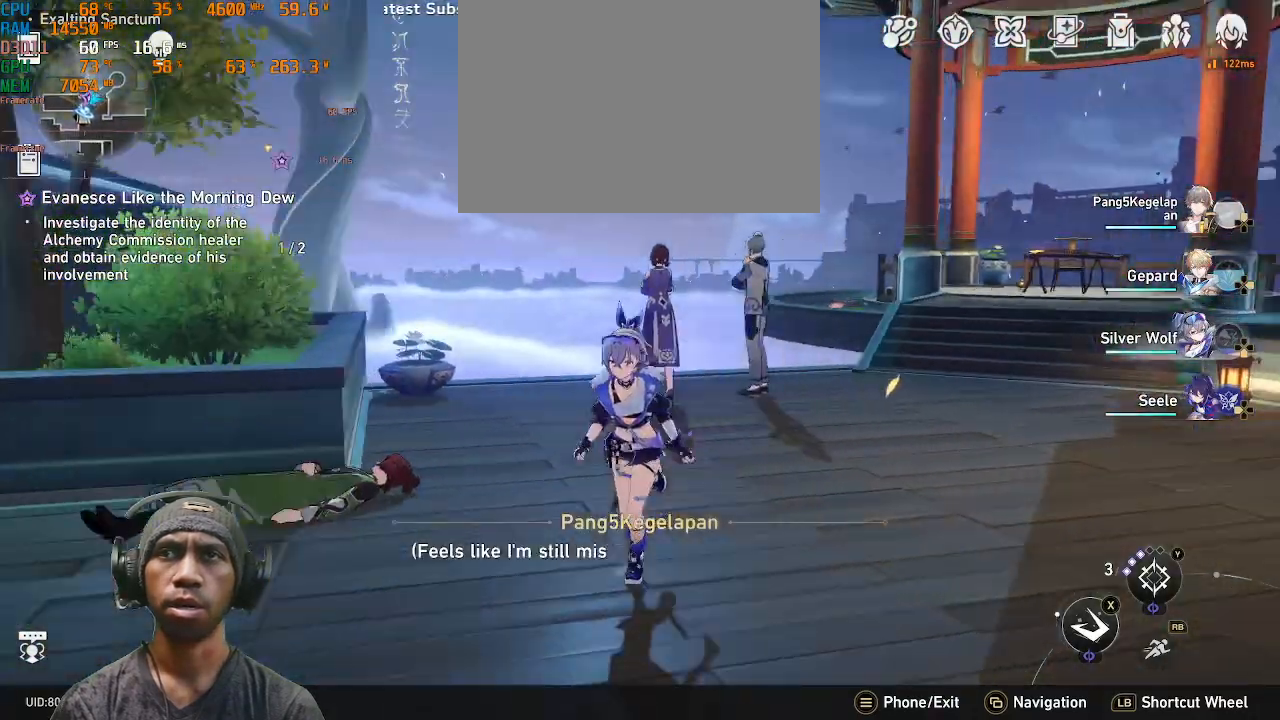
{"buttons": ["R2"], "left_stick": "center", "right_stick": "center", "events": [[17, "left_stick", "down-left"], [200, "left_stick", "center"], [233, "right_stick", "center"]]}
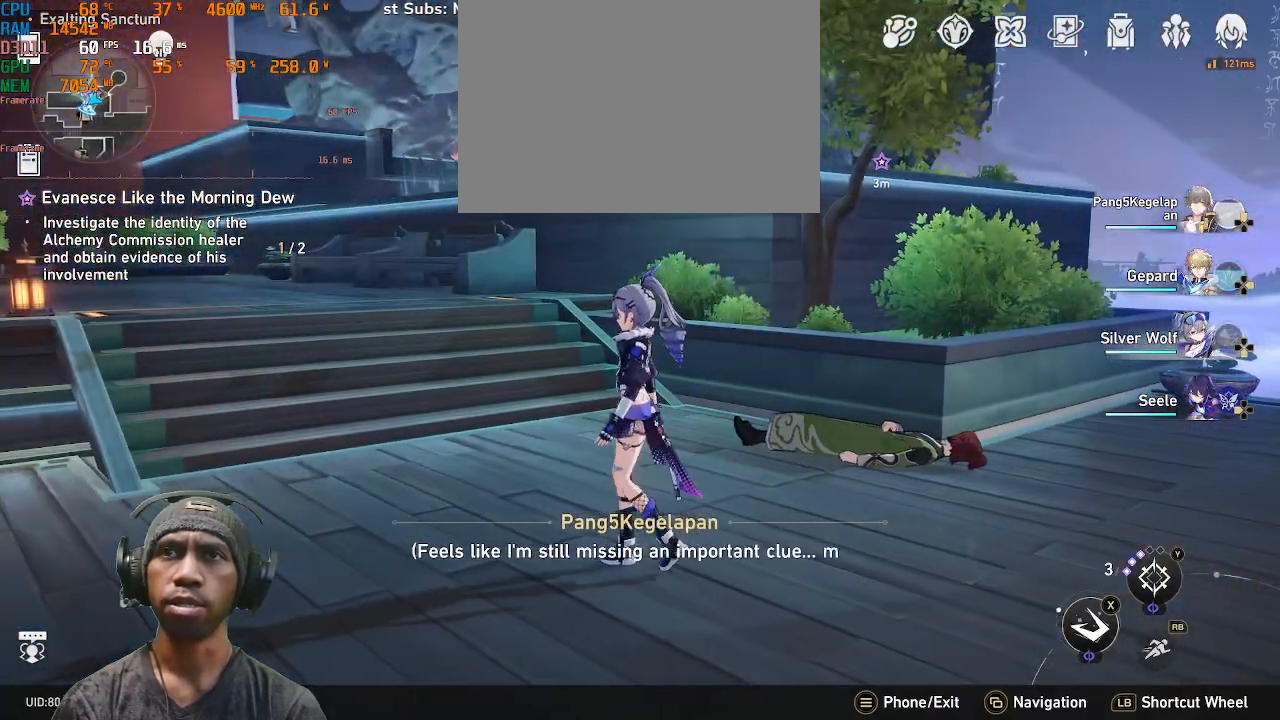
{"buttons": ["R2"], "left_stick": "center", "right_stick": "center", "events": []}
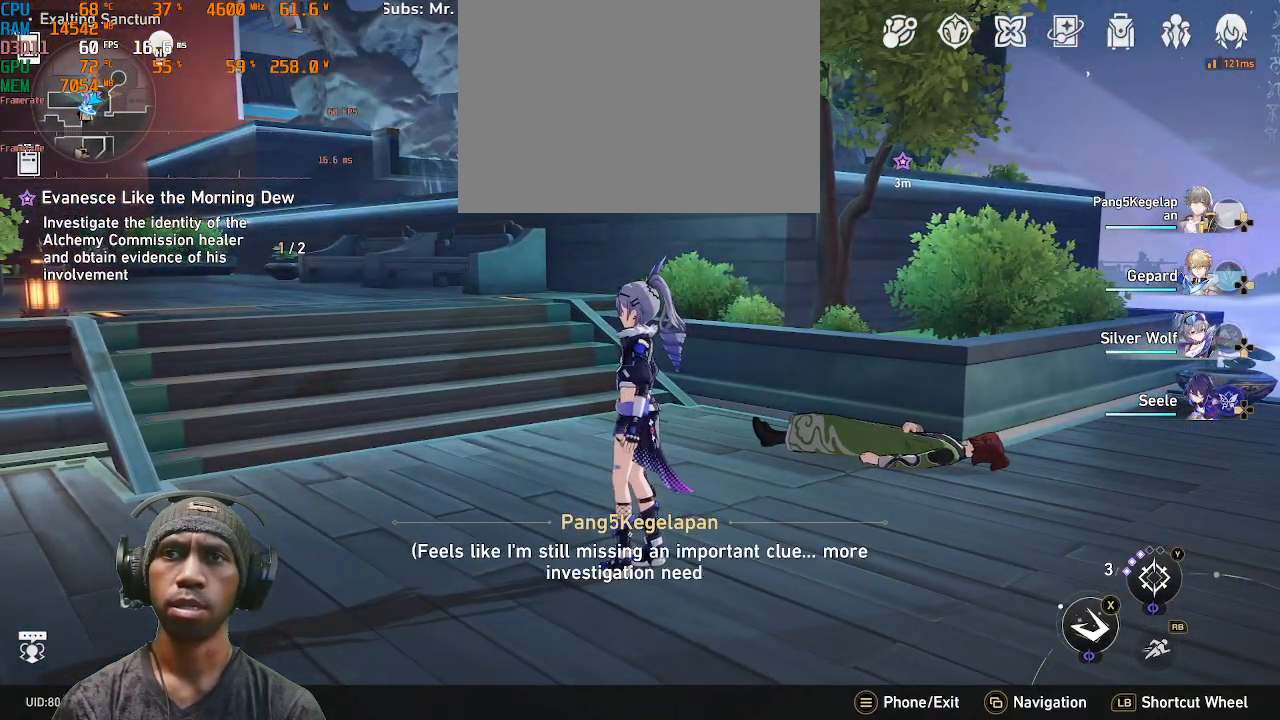
{"buttons": ["R2"], "left_stick": "center", "right_stick": "center", "events": []}
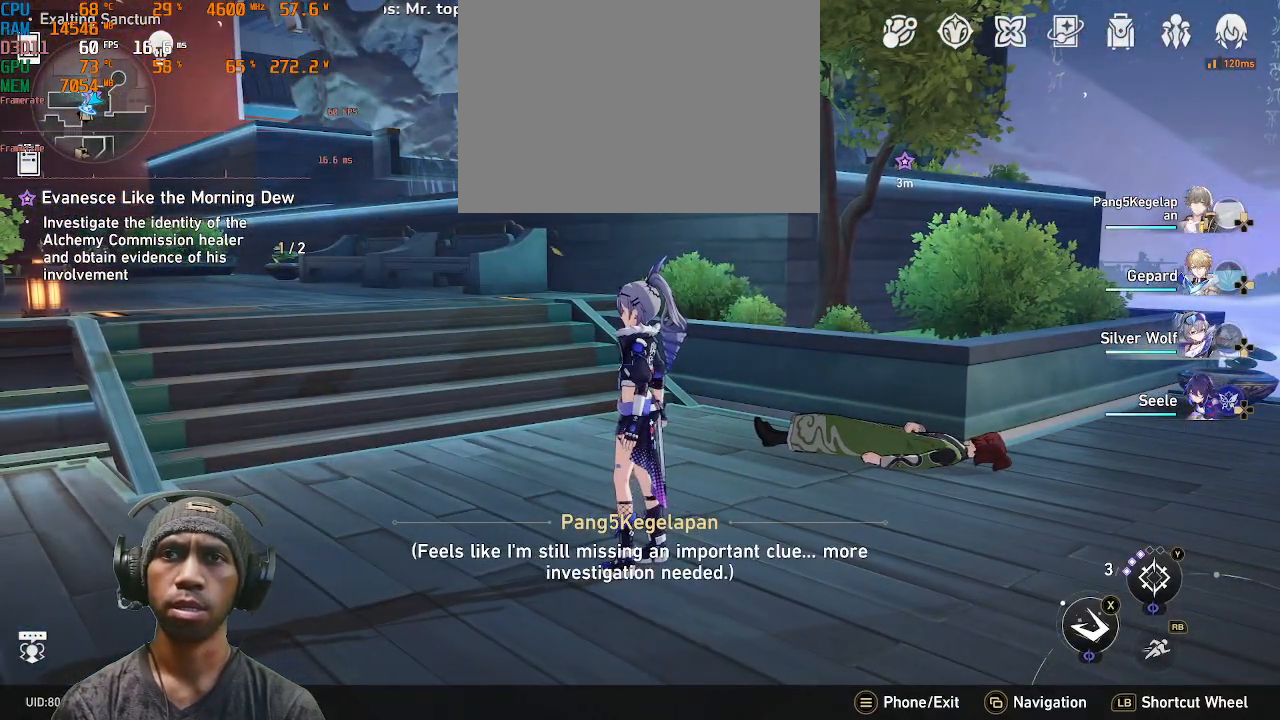
{"buttons": ["R2"], "left_stick": "up", "right_stick": "center", "events": [[317, "left_stick", "up"]]}
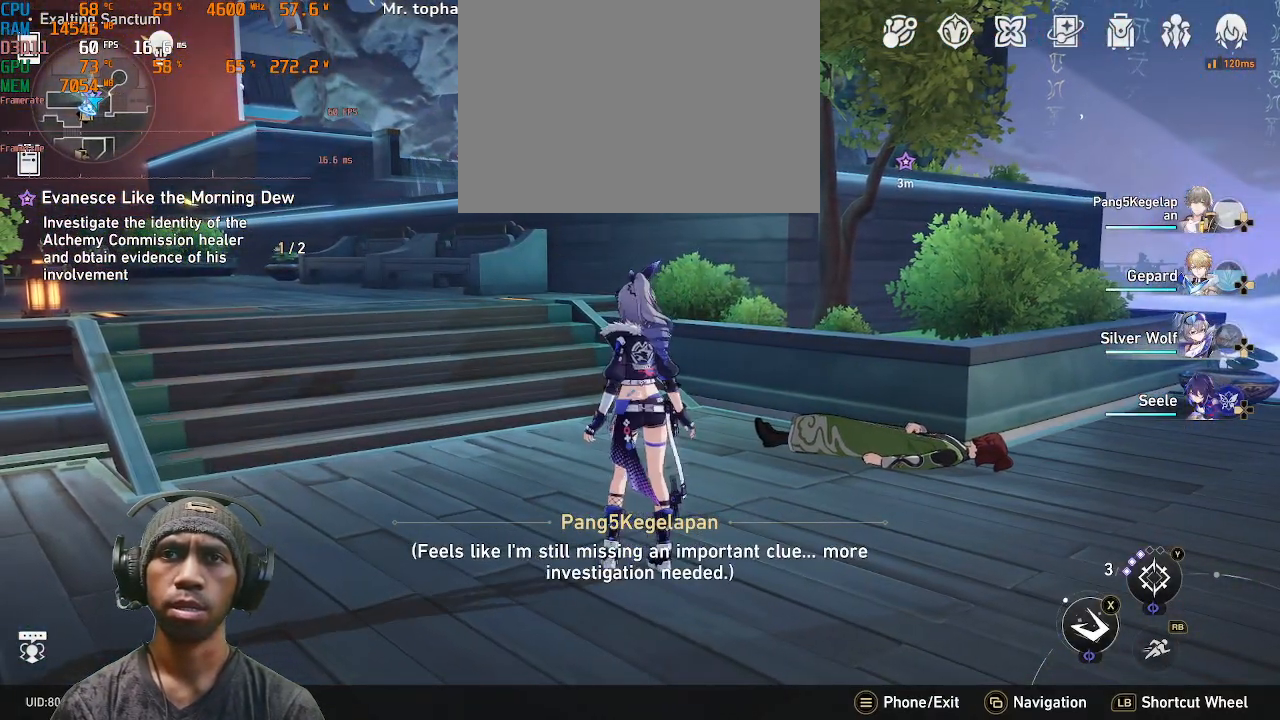
{"buttons": ["R2"], "left_stick": "center", "right_stick": "center", "events": [[383, "left_stick", "center"]]}
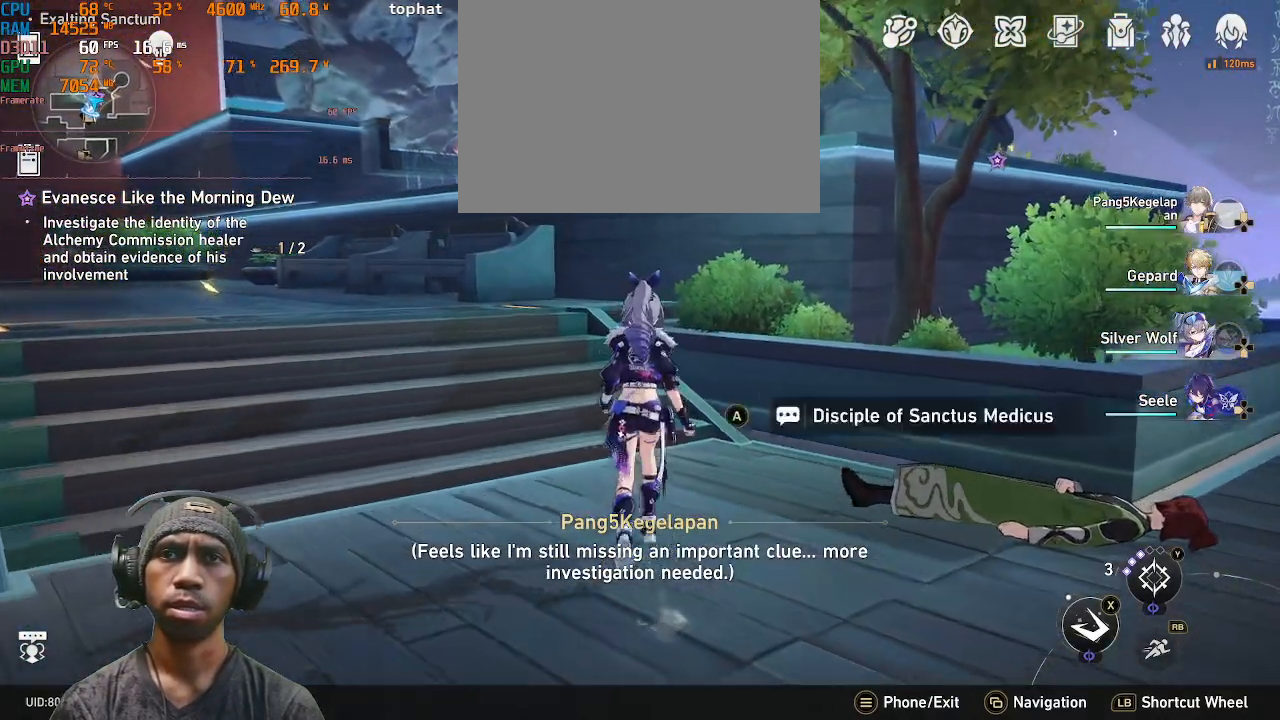
{"buttons": ["R2"], "left_stick": "center", "right_stick": "center", "events": []}
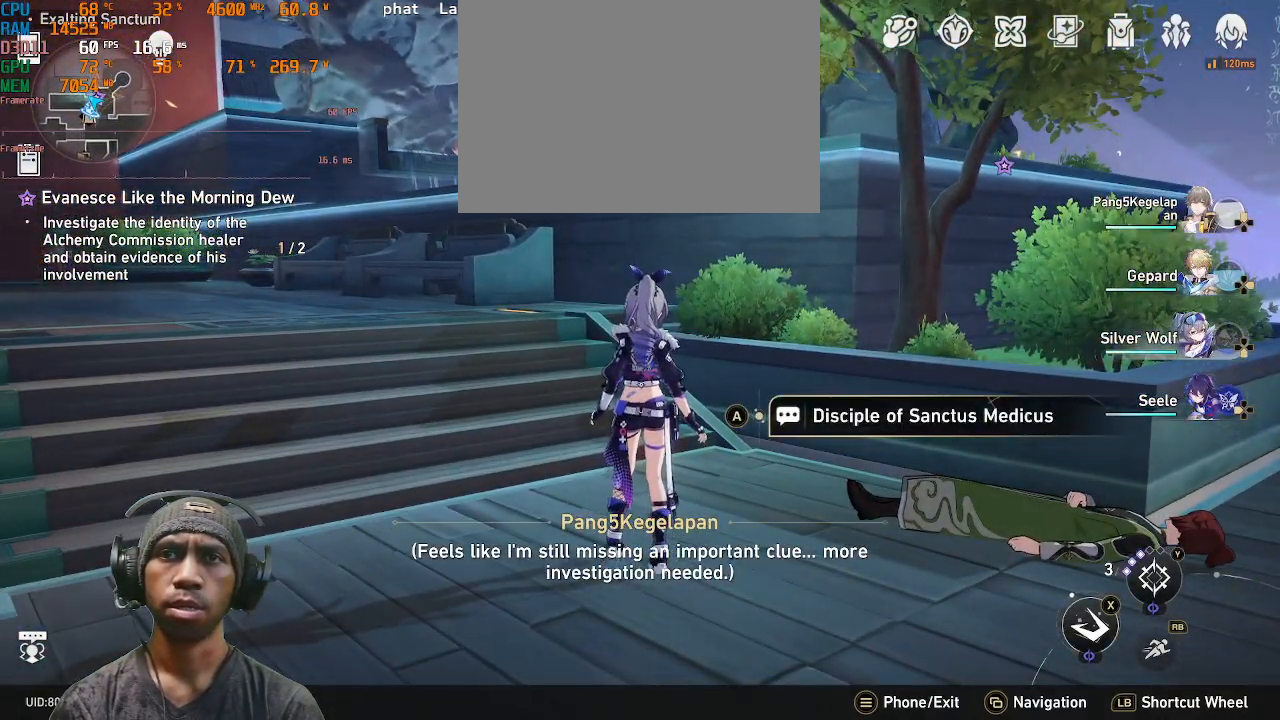
{"buttons": ["R2"], "left_stick": "right", "right_stick": "center", "events": [[217, "right_stick", "right"], [283, "left_stick", "right"], [433, "right_stick", "center"]]}
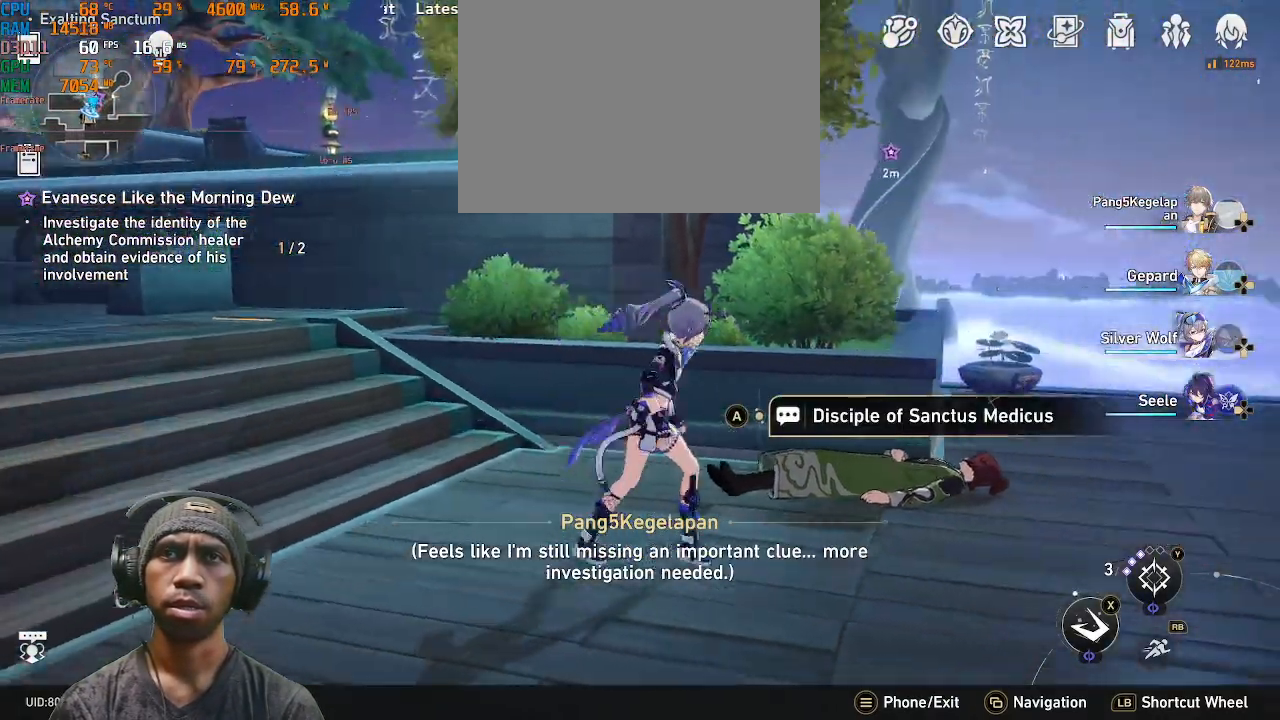
{"buttons": ["R2"], "left_stick": "center", "right_stick": "center", "events": [[217, "left_stick", "center"]]}
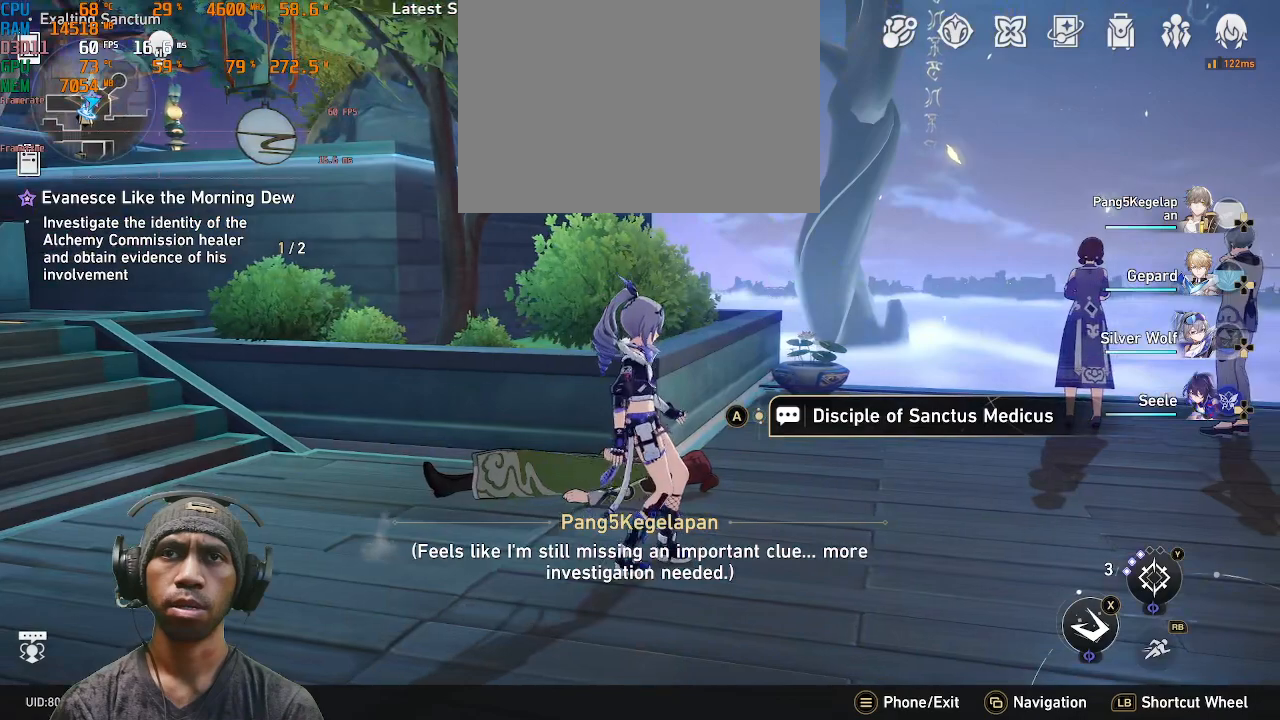
{"buttons": ["R2"], "left_stick": "center", "right_stick": "center", "events": [[267, "CROSS", "down"], [383, "CROSS", "up"]]}
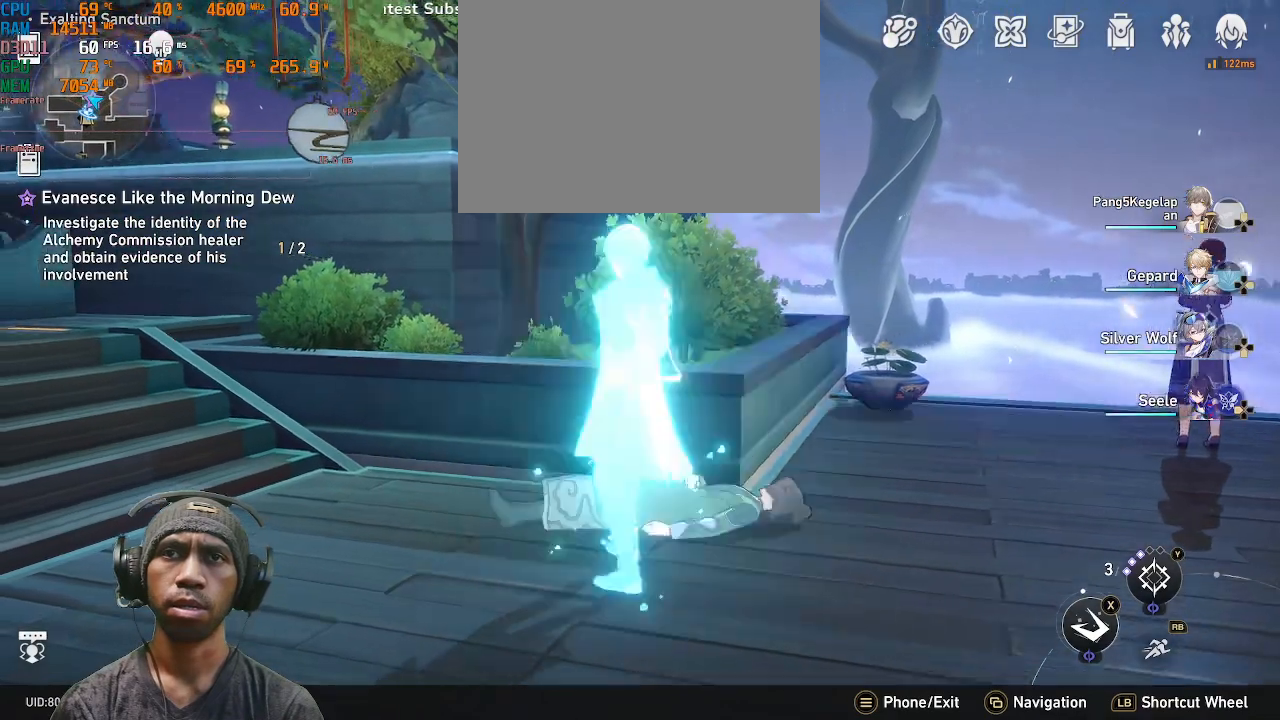
{"buttons": ["R2"], "left_stick": "center", "right_stick": "center", "events": []}
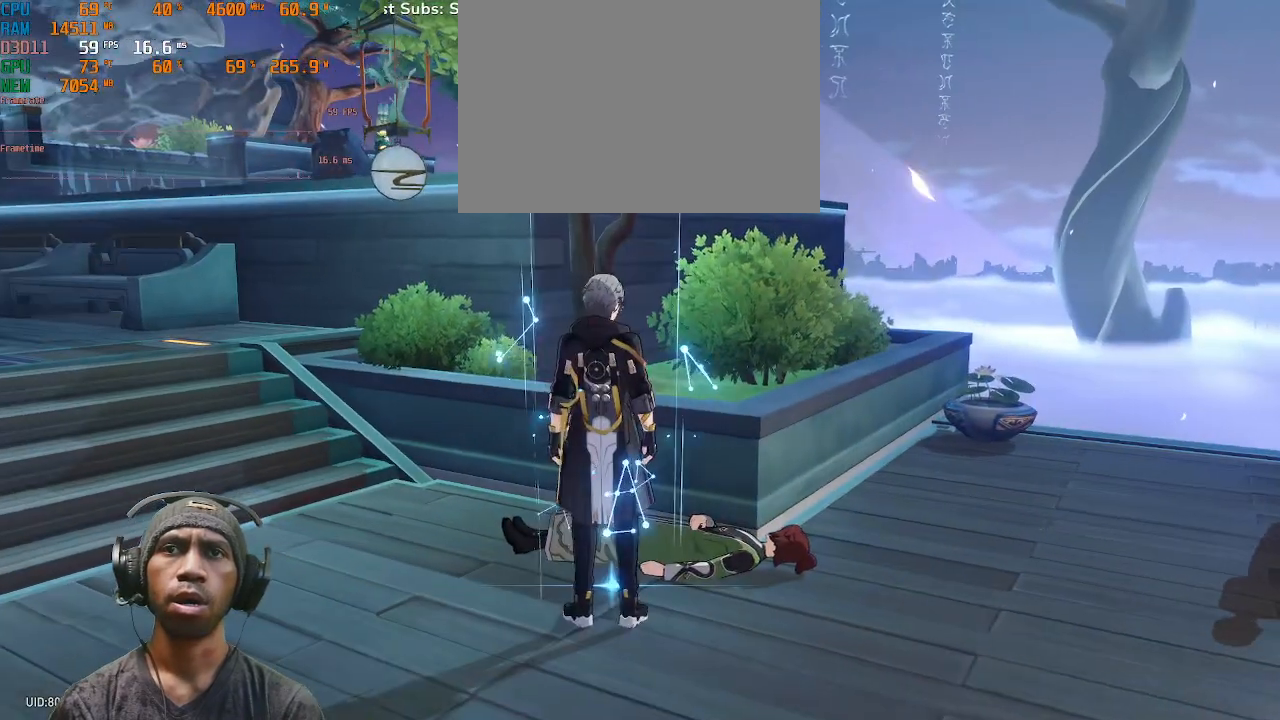
{"buttons": ["R2"], "left_stick": "center", "right_stick": "center", "events": [[217, "CROSS", "down"], [350, "CROSS", "up"]]}